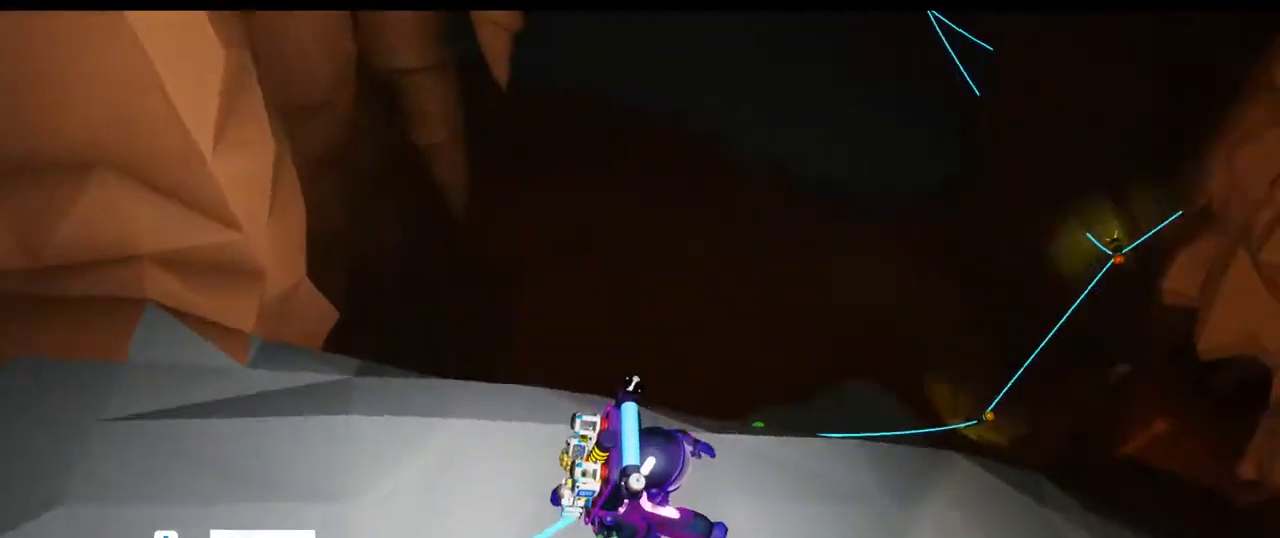
Gameplay with a controller (Xbox layout); each line is a JSON object with the inputs held at the frame after it (dt_ms = milliseconds from this image to that frame). "events" lists button and stick changes between this image and that frame as [ms after this image, input, new state], when the widget could be followed in between. Not read: HOME L2 L3.
{"dt_ms": 500, "buttons": [], "left_stick": "center", "right_stick": "center", "events": [[50, "left_stick", "right"], [250, "left_stick", "up-left"], [300, "right_stick", "center"], [417, "left_stick", "center"]]}
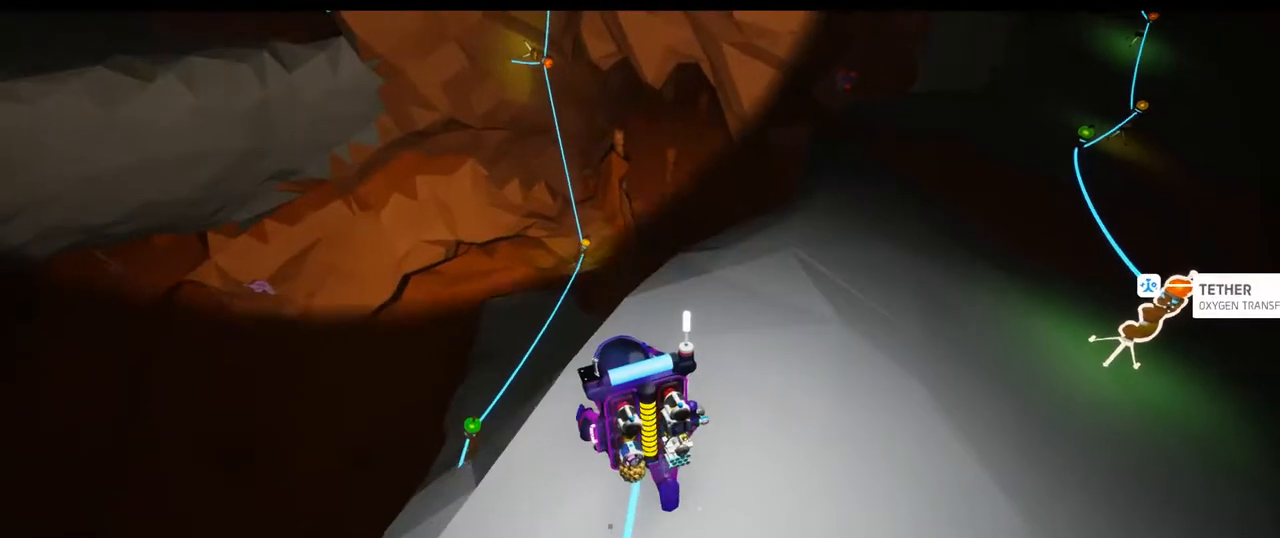
{"dt_ms": 500, "buttons": [], "left_stick": "up", "right_stick": "right", "events": [[167, "left_stick", "up-left"], [500, "left_stick", "up"], [500, "right_stick", "right"]]}
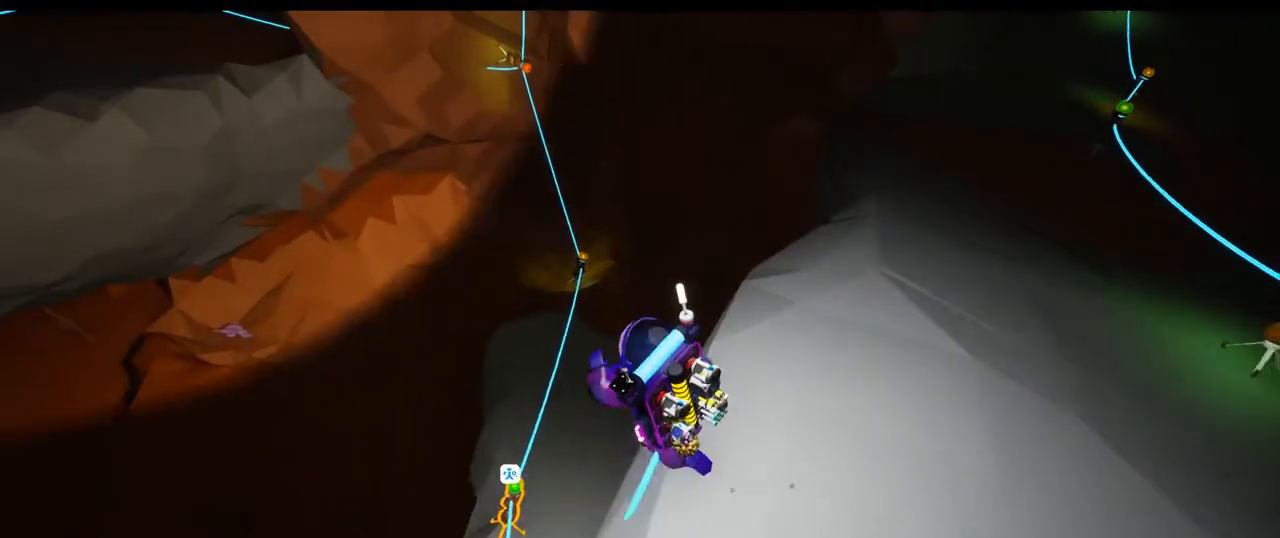
{"dt_ms": 500, "buttons": ["START"], "left_stick": "right", "right_stick": "center", "events": [[250, "left_stick", "center"], [250, "right_stick", "center"], [483, "left_stick", "right"], [500, "START", "down"]]}
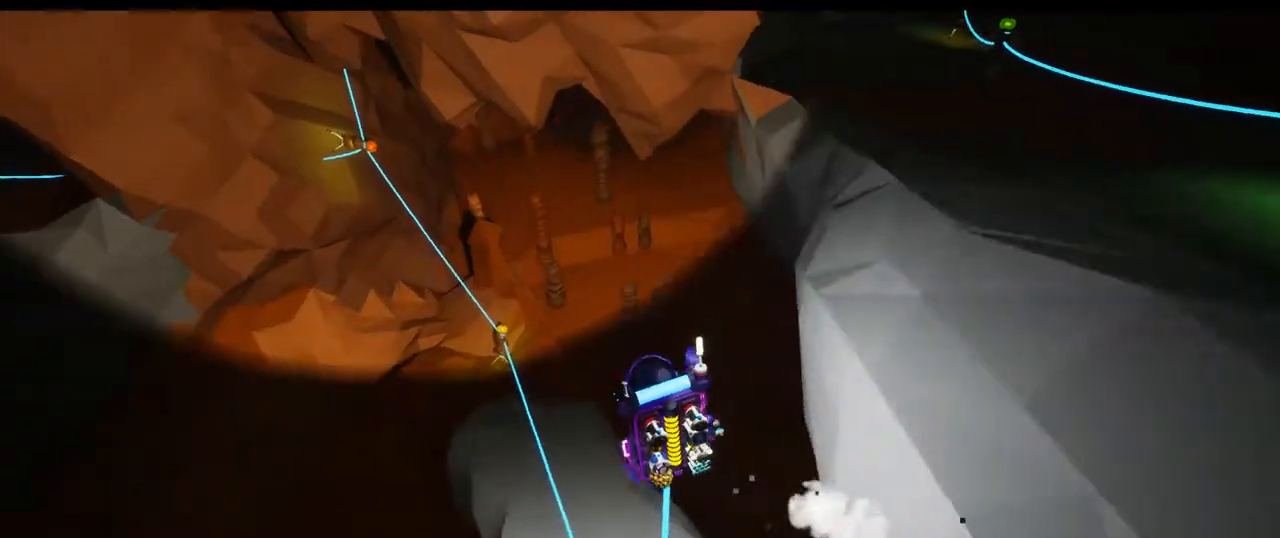
{"dt_ms": 500, "buttons": [], "left_stick": "down", "right_stick": "center"}
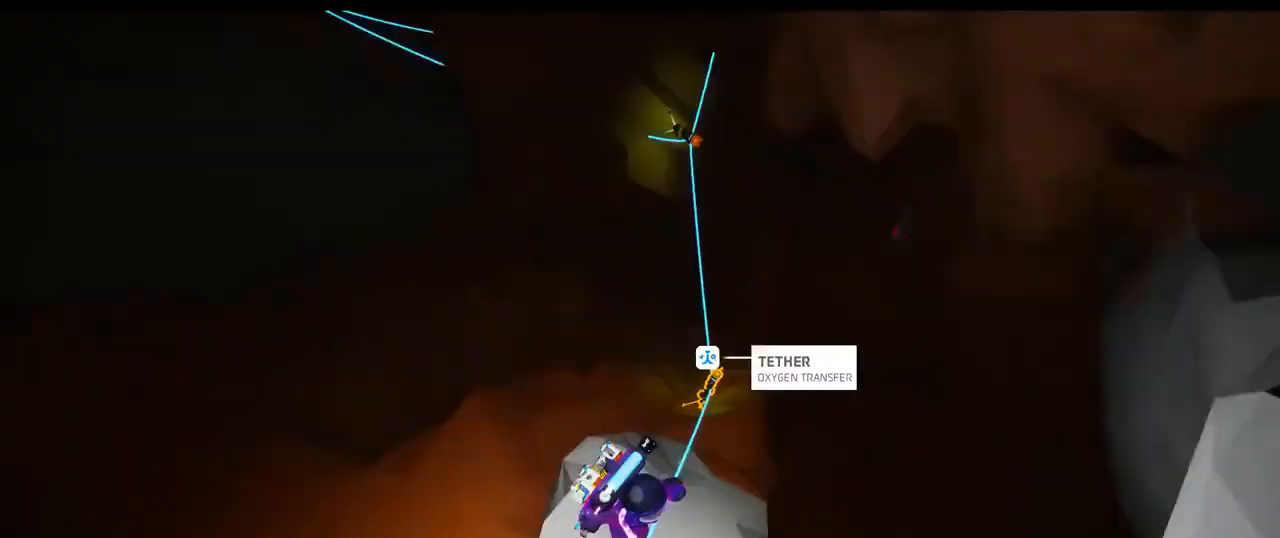
{"dt_ms": 1000, "buttons": [], "left_stick": "up", "right_stick": "down-left"}
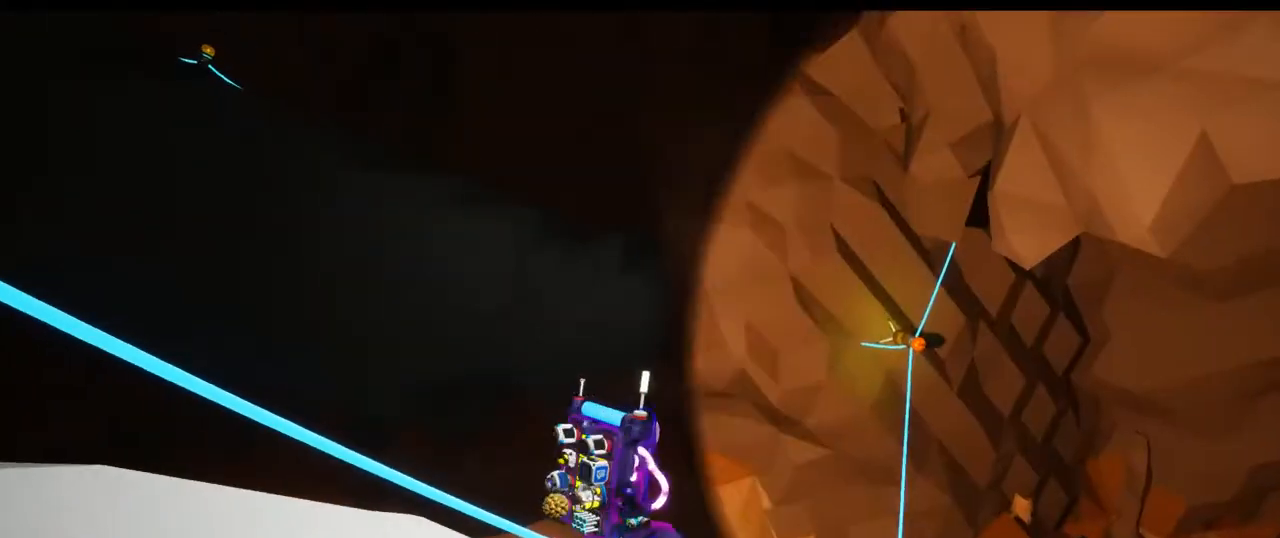
{"dt_ms": 500, "buttons": [], "left_stick": "center", "right_stick": "center", "events": [[17, "left_stick", "center"], [67, "right_stick", "left"], [267, "left_stick", "left"], [350, "left_stick", "center"], [367, "right_stick", "center"]]}